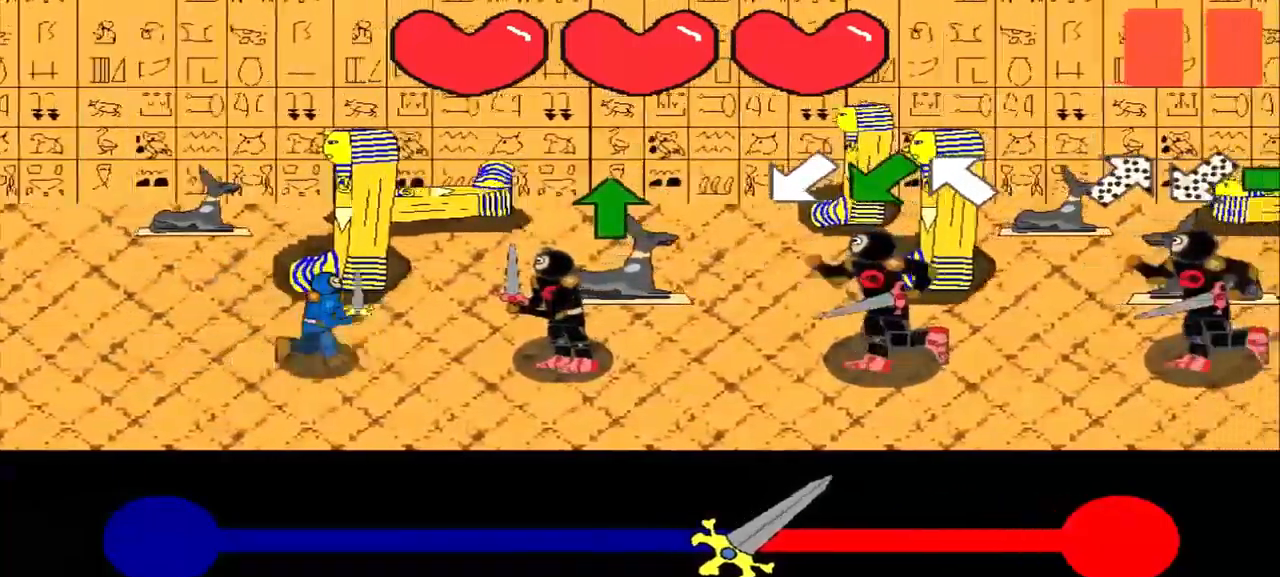
Gameplay with a controller (PlayStation layout); each line is a JSON object with the inputs held at the frame after it. "events" lists button and stick changes between this image and that frame as [ms after this image, input, new state], when the widget could be followed in between. Not read: L3 R3 right_stick.
{"buttons": [], "left_stick": "center", "events": [[42, "left_stick", "center"], [292, "left_stick", "up"], [417, "left_stick", "center"]]}
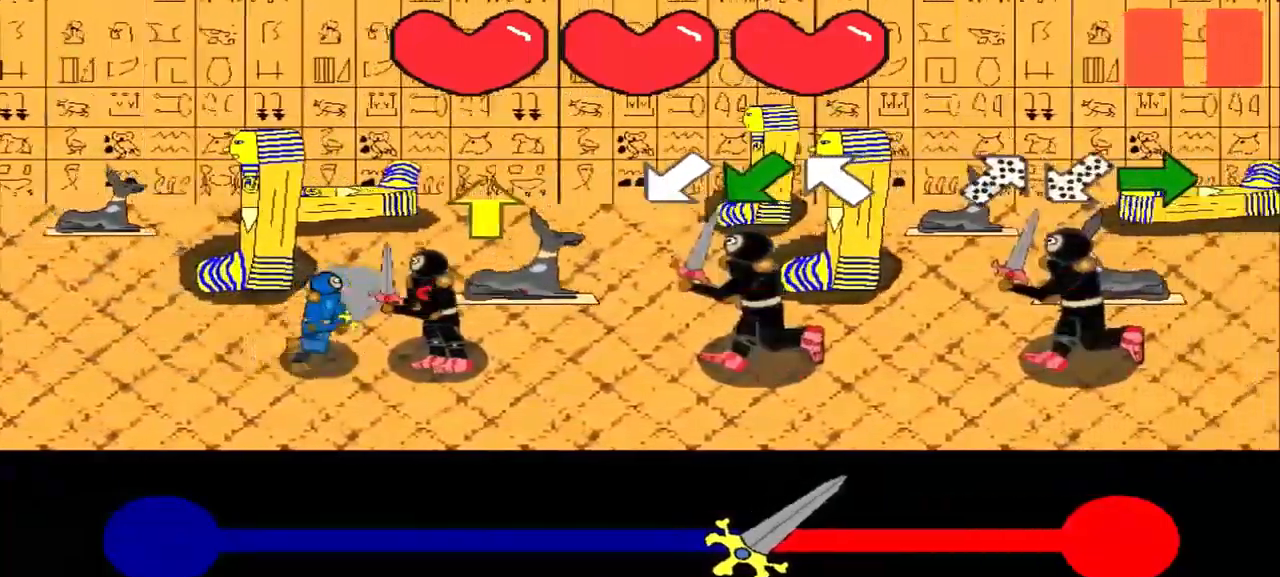
{"buttons": [], "left_stick": "up", "events": [[167, "left_stick", "up"], [292, "left_stick", "center"], [500, "left_stick", "up"]]}
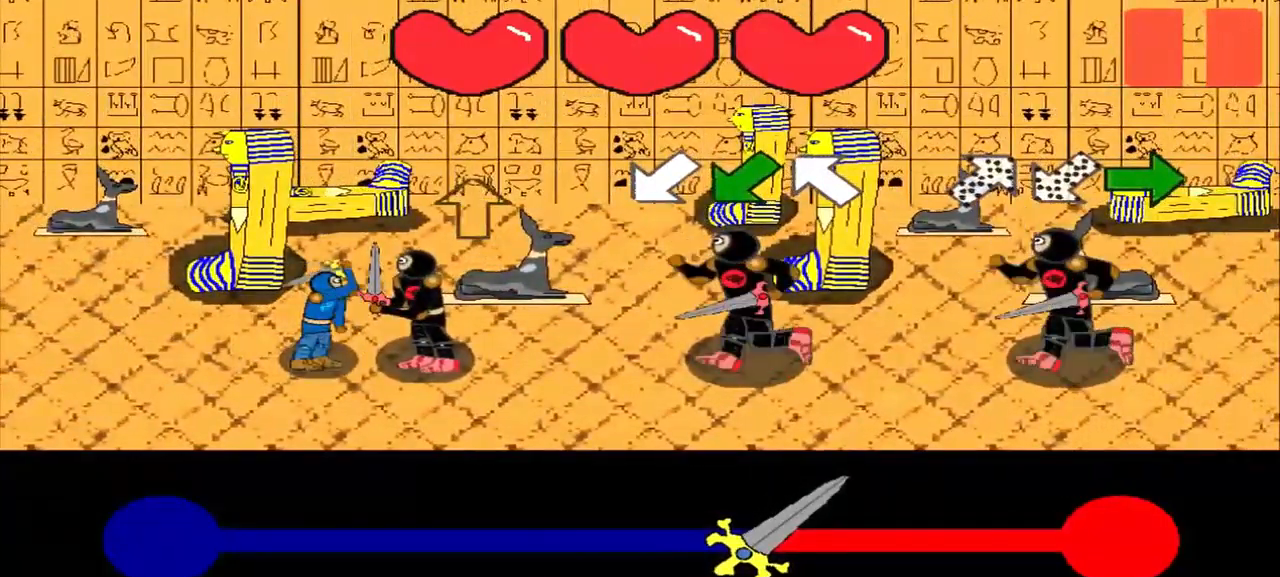
{"buttons": [], "left_stick": "down-left", "events": [[125, "left_stick", "center"], [375, "left_stick", "down-left"]]}
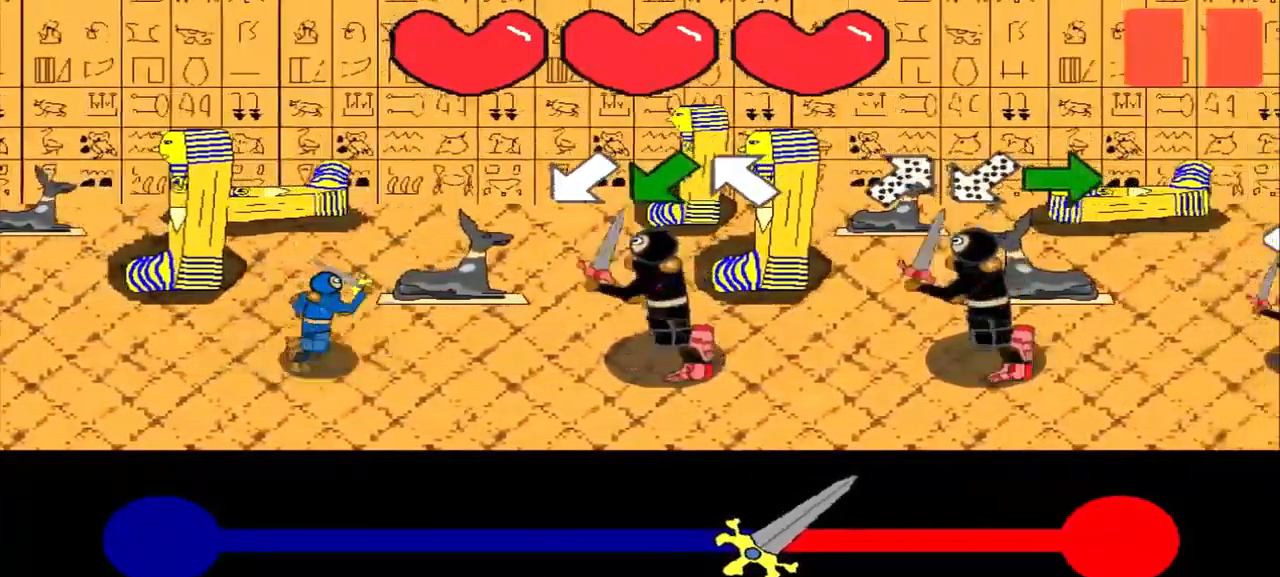
{"buttons": [], "left_stick": "center", "events": [[500, "left_stick", "center"]]}
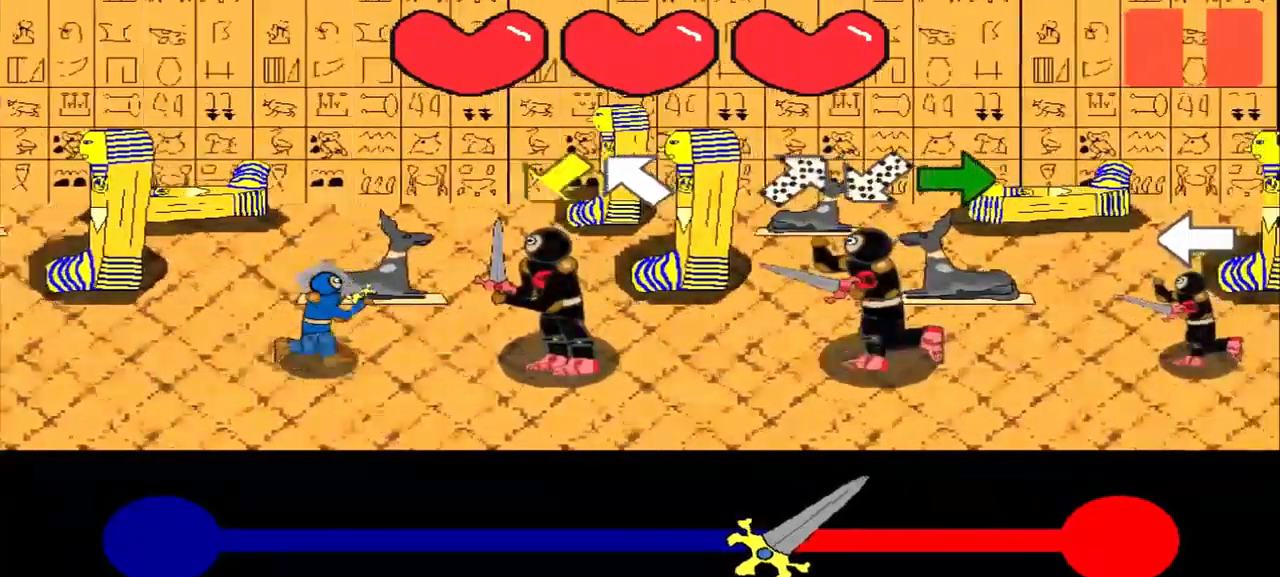
{"buttons": [], "left_stick": "center", "events": [[167, "left_stick", "down-left"], [417, "left_stick", "center"]]}
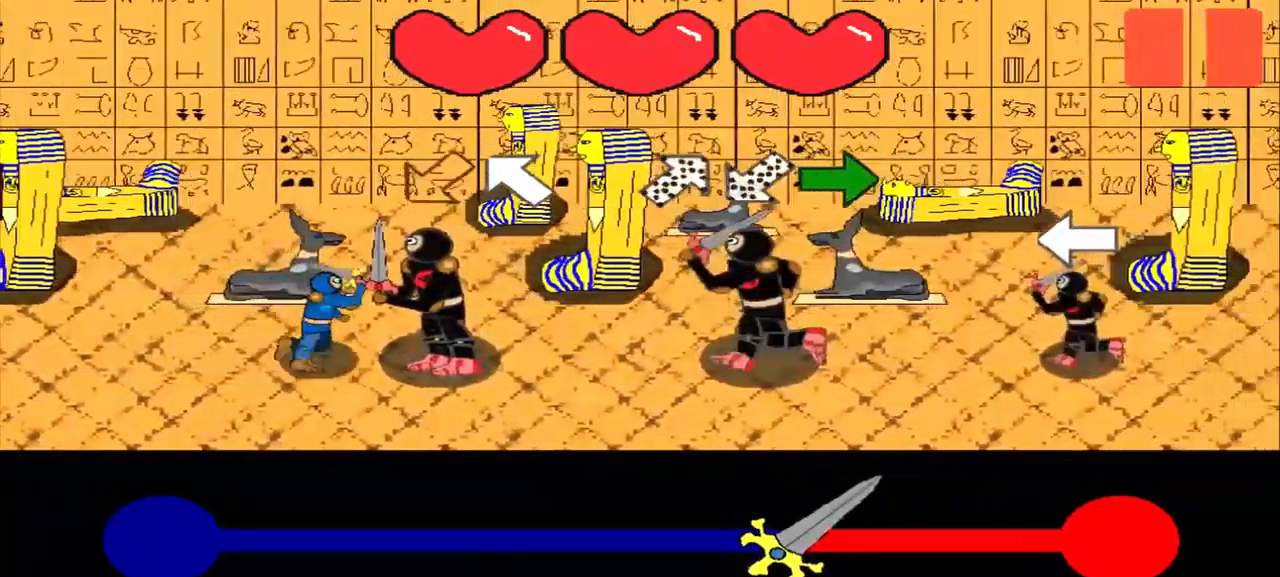
{"buttons": [], "left_stick": "up-left", "events": [[167, "left_stick", "down-left"], [292, "left_stick", "center"], [500, "left_stick", "up-left"]]}
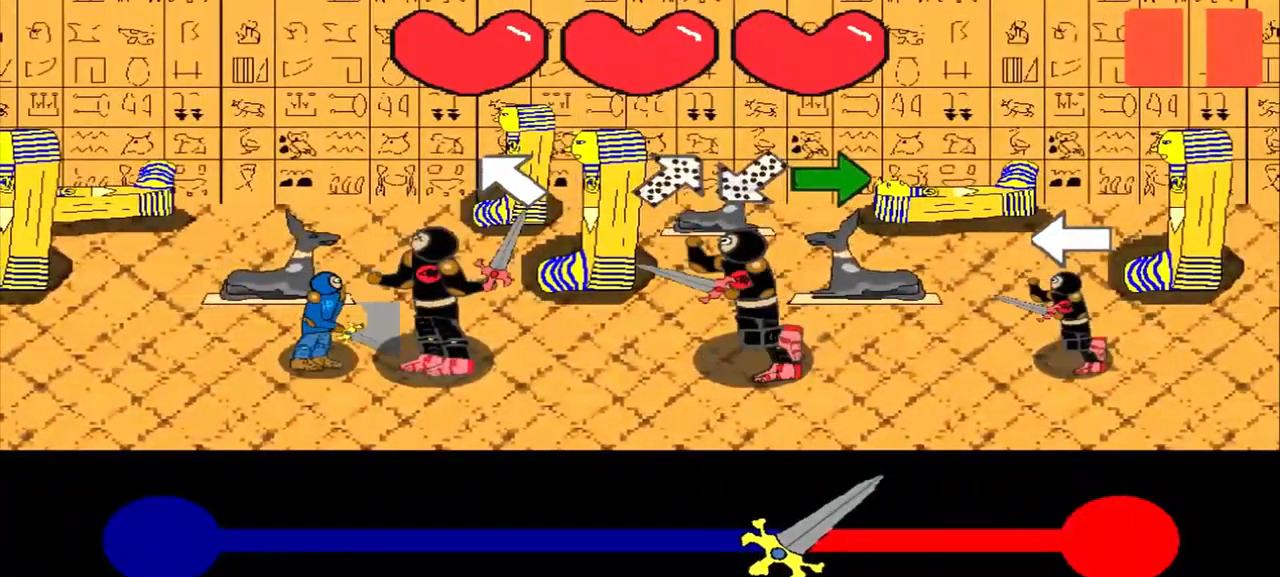
{"buttons": [], "left_stick": "up-left", "events": []}
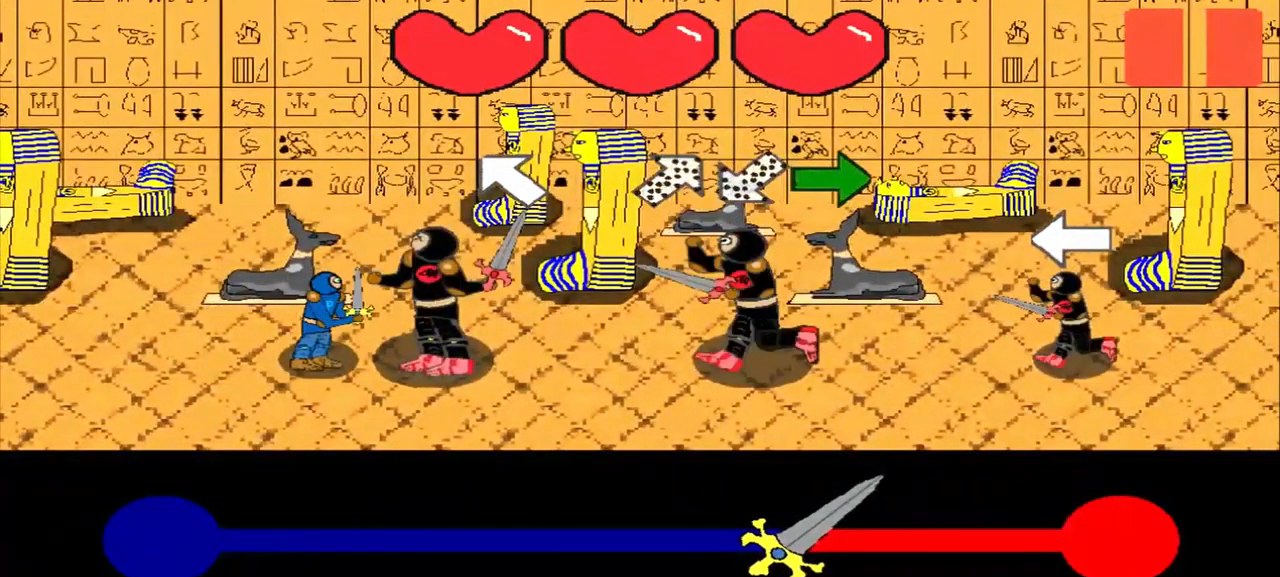
{"buttons": [], "left_stick": "up-right", "events": [[208, "left_stick", "up-right"]]}
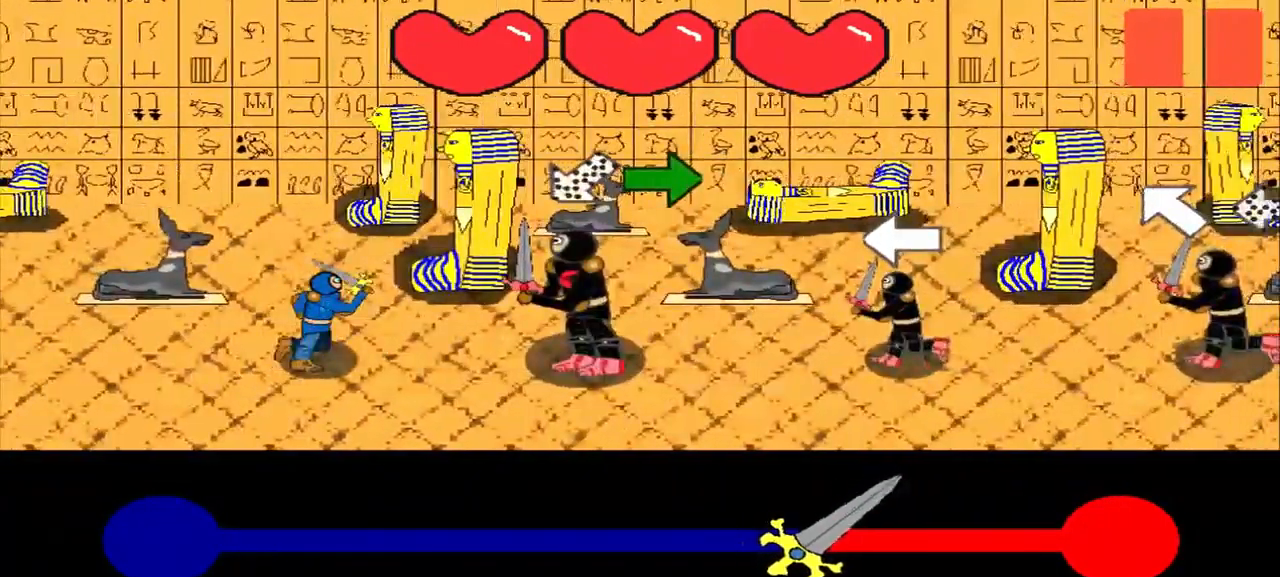
{"buttons": [], "left_stick": "up-right", "events": []}
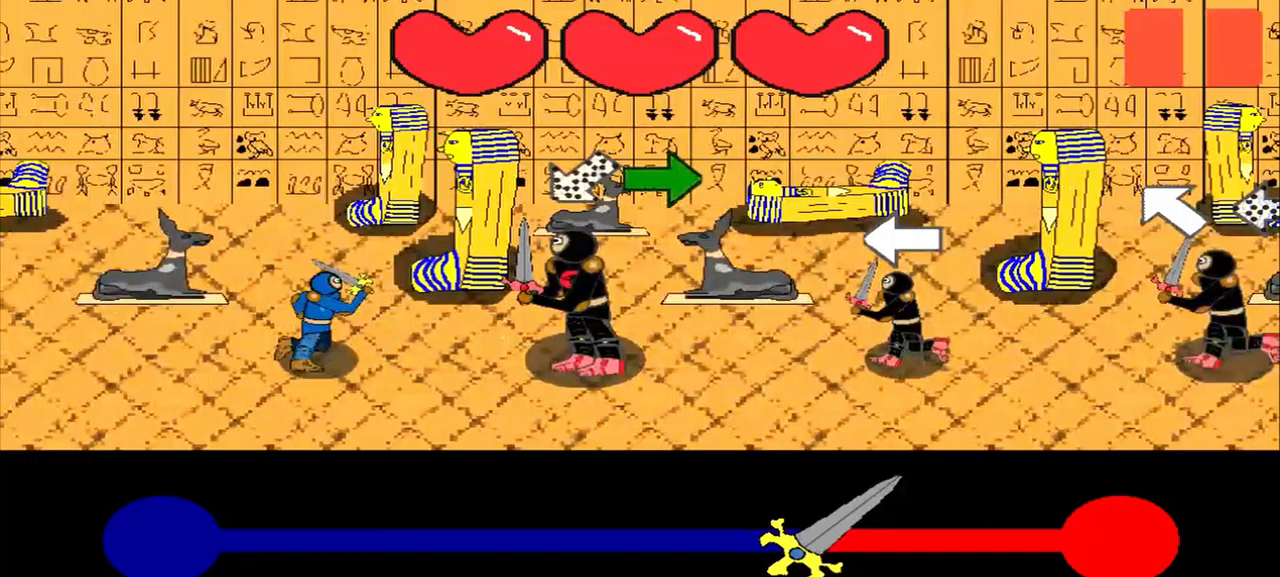
{"buttons": [], "left_stick": "right", "events": [[209, "left_stick", "center"], [375, "left_stick", "right"]]}
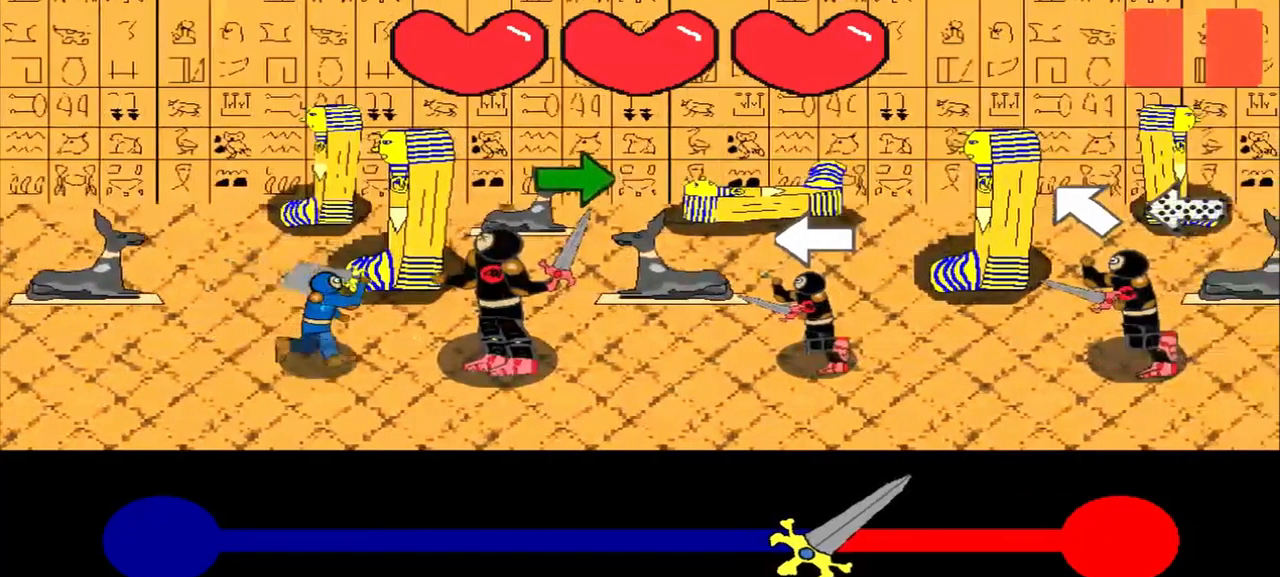
{"buttons": [], "left_stick": "center", "events": [[84, "left_stick", "center"]]}
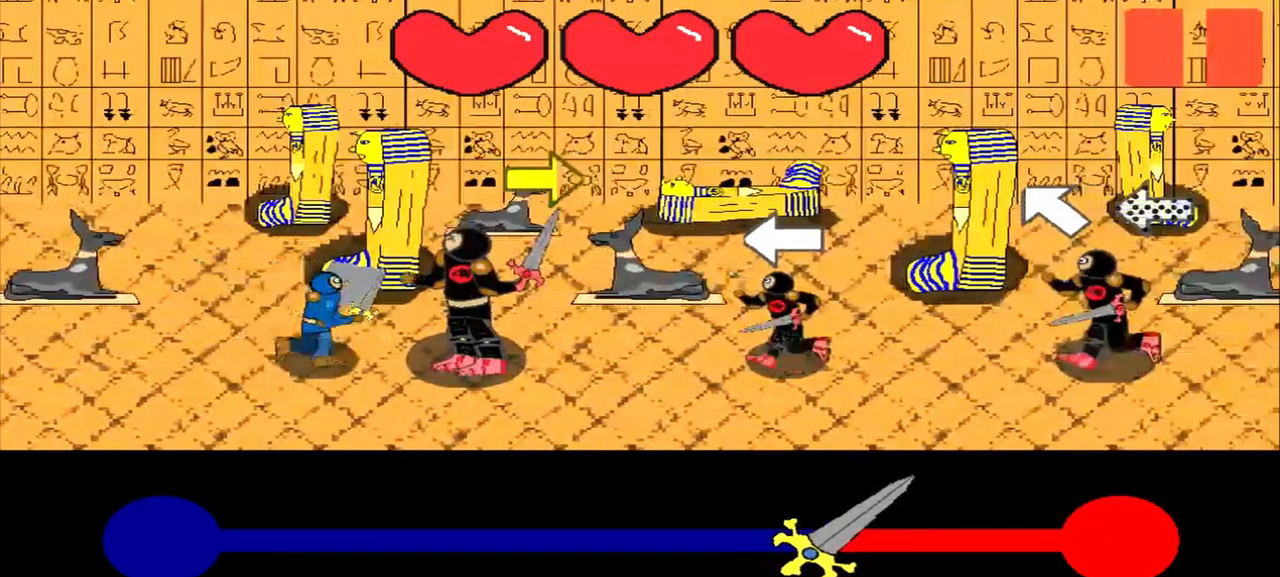
{"buttons": [], "left_stick": "center", "events": []}
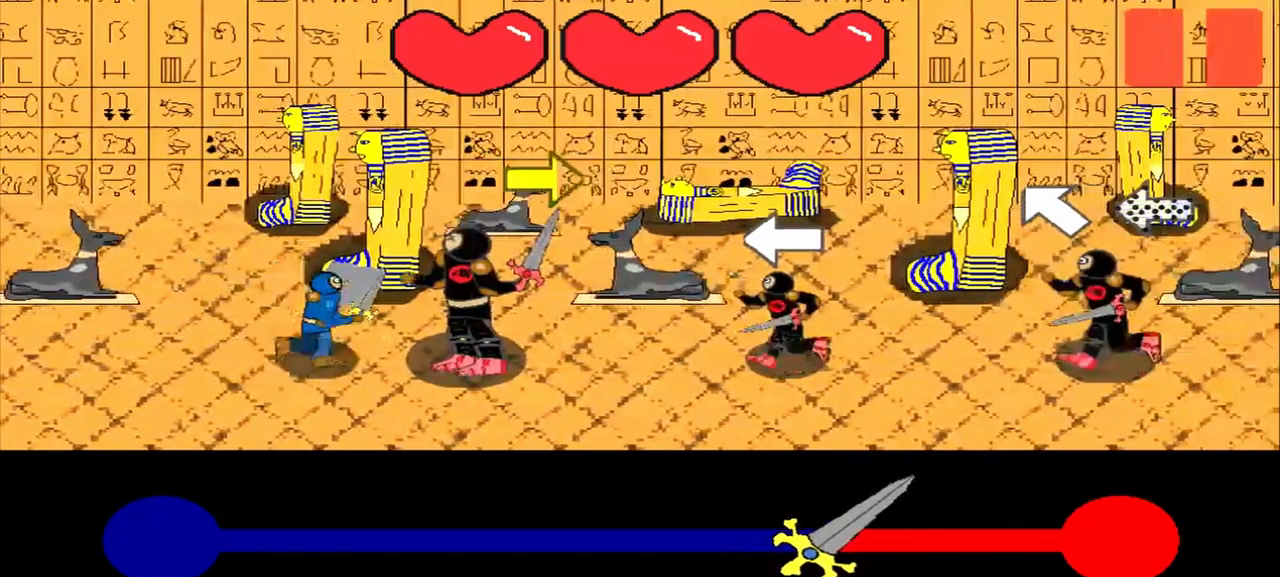
{"buttons": [], "left_stick": "up-left", "events": [[459, "left_stick", "up-left"]]}
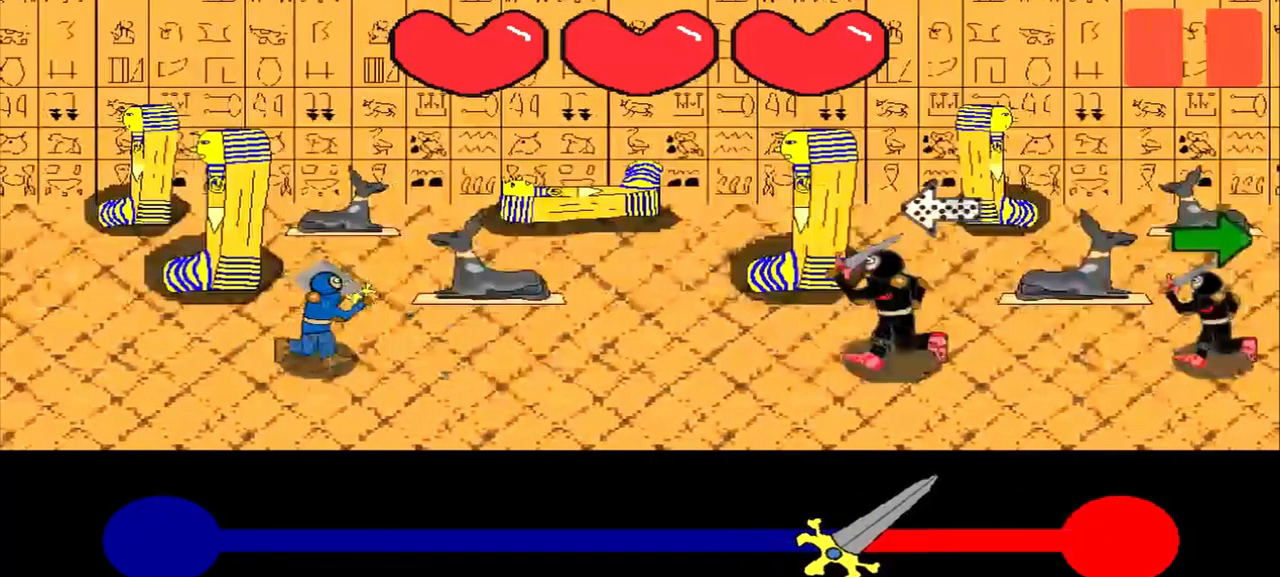
{"buttons": [], "left_stick": "up-left", "events": []}
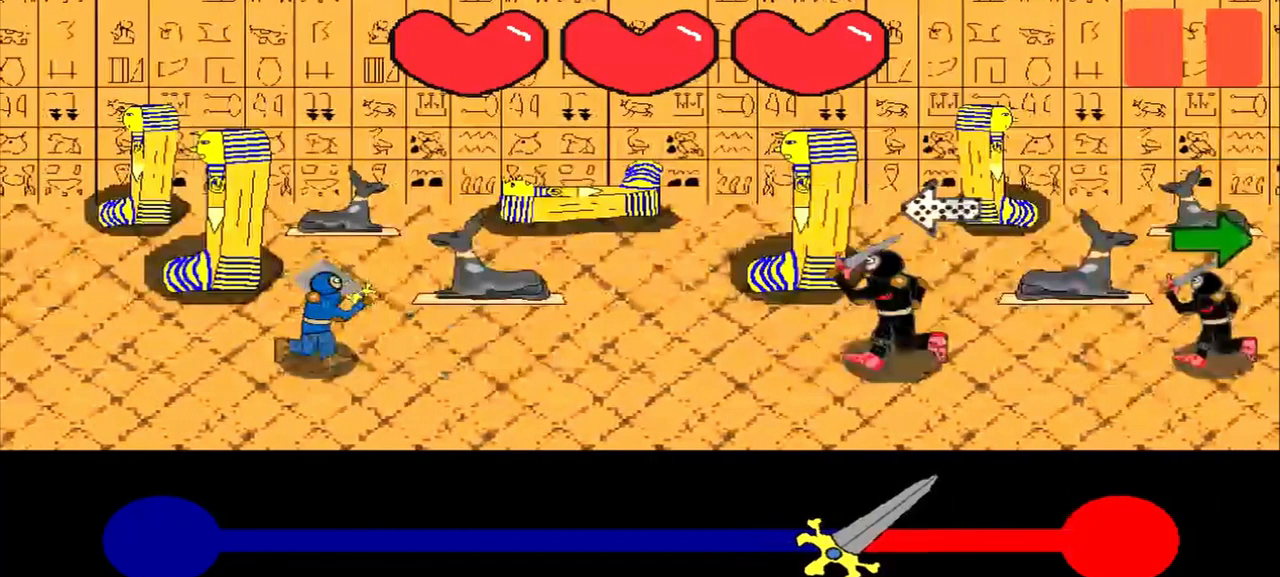
{"buttons": [], "left_stick": "center", "events": [[84, "left_stick", "right"], [375, "left_stick", "center"]]}
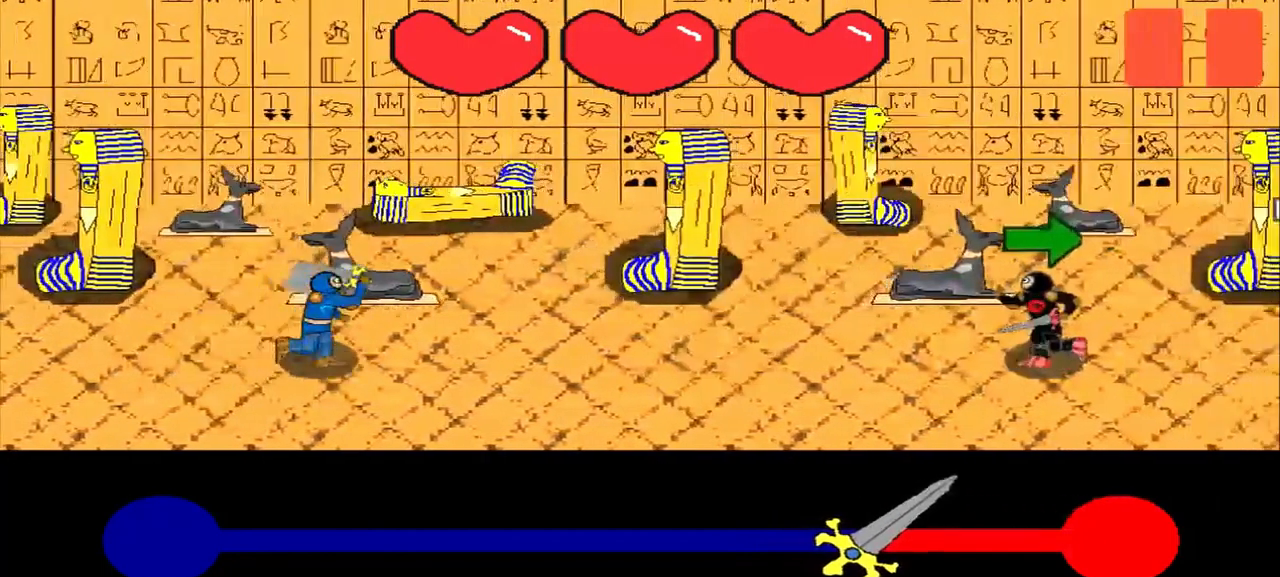
{"buttons": [], "left_stick": "right", "events": [[42, "left_stick", "right"]]}
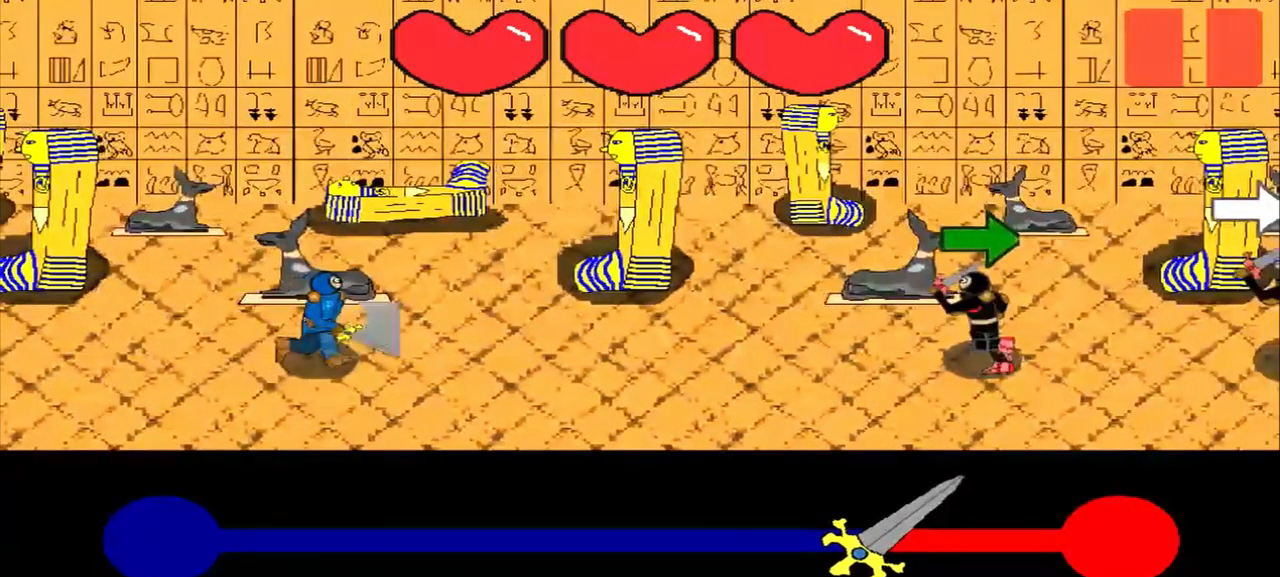
{"buttons": [], "left_stick": "right", "events": []}
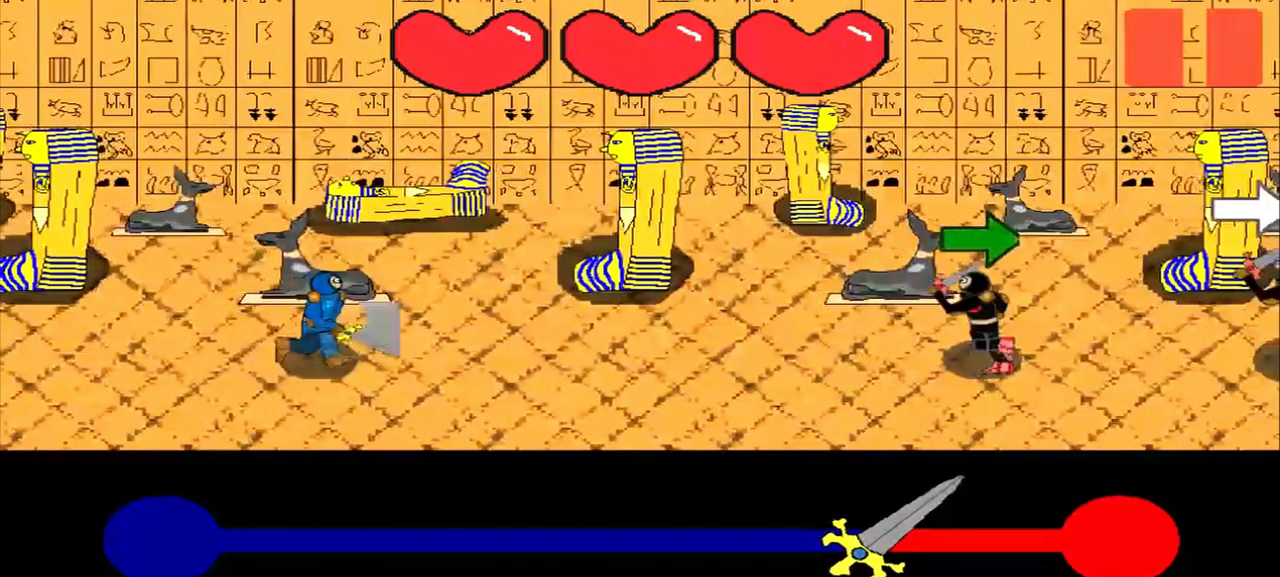
{"buttons": [], "left_stick": "center", "events": [[209, "left_stick", "center"]]}
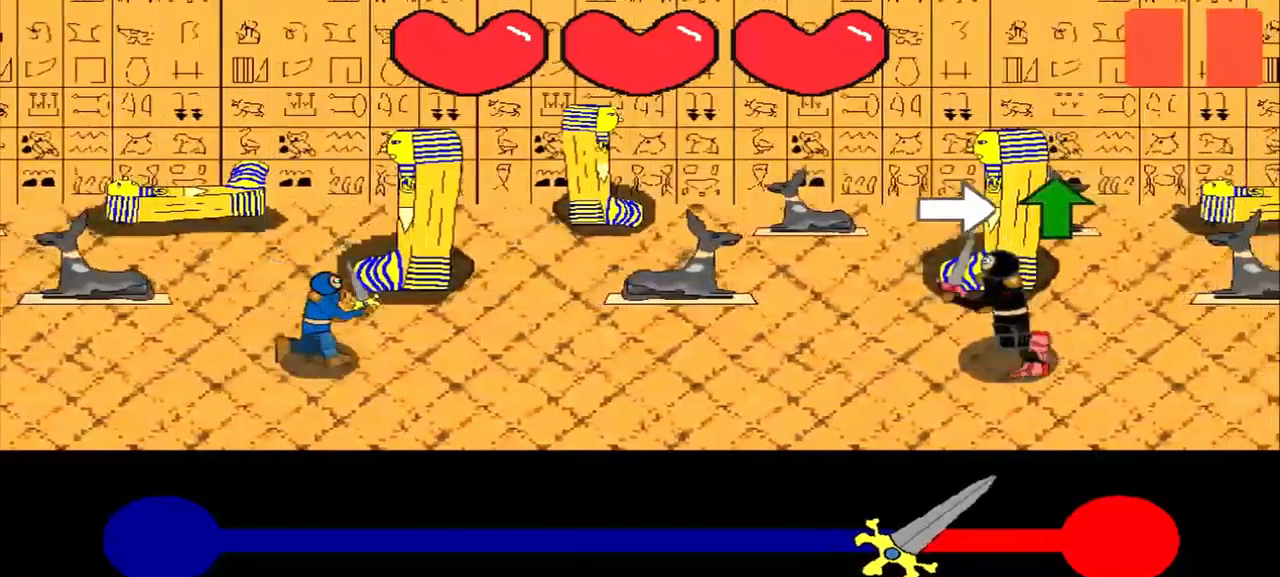
{"buttons": [], "left_stick": "center", "events": [[42, "left_stick", "right"], [459, "left_stick", "center"]]}
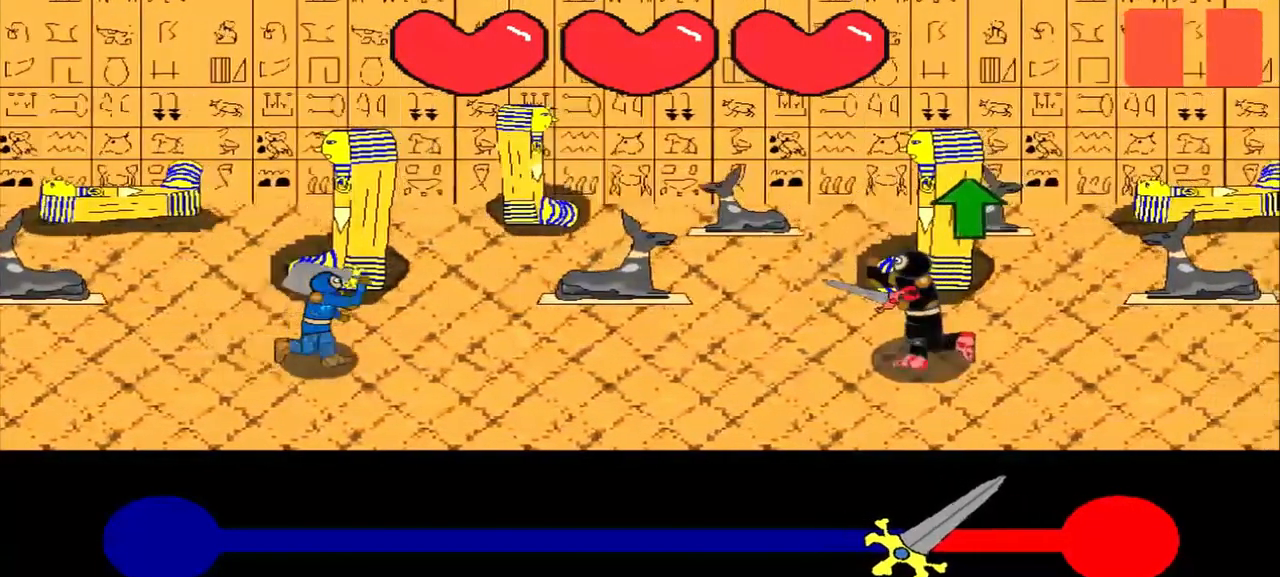
{"buttons": [], "left_stick": "up", "events": [[459, "left_stick", "up"]]}
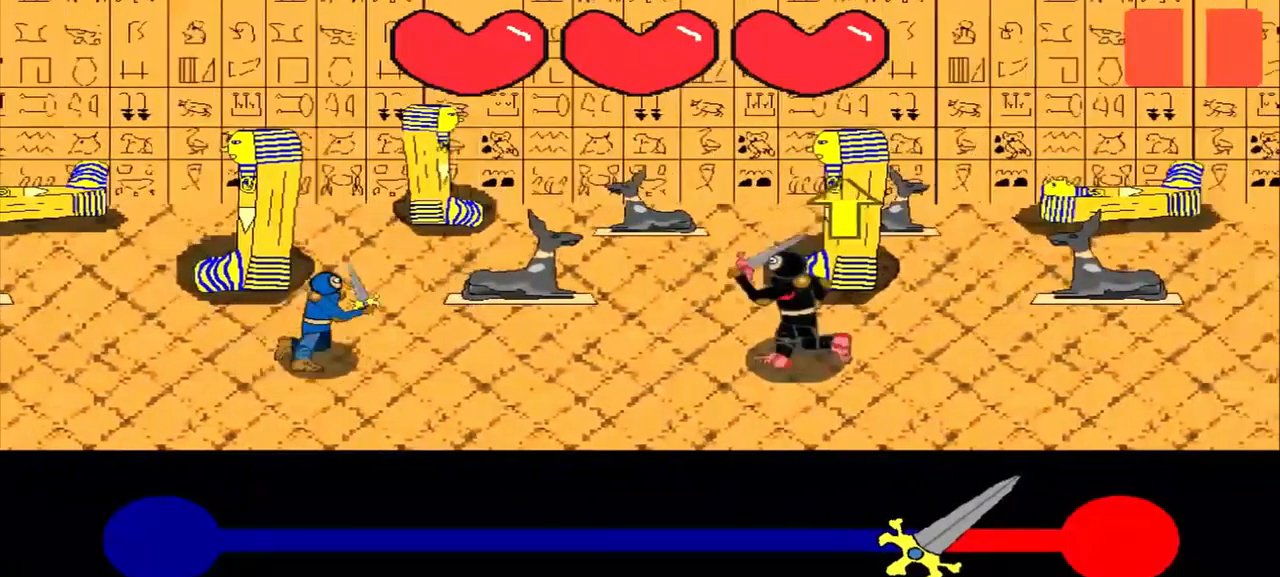
{"buttons": [], "left_stick": "up", "events": [[167, "left_stick", "center"], [500, "left_stick", "up"]]}
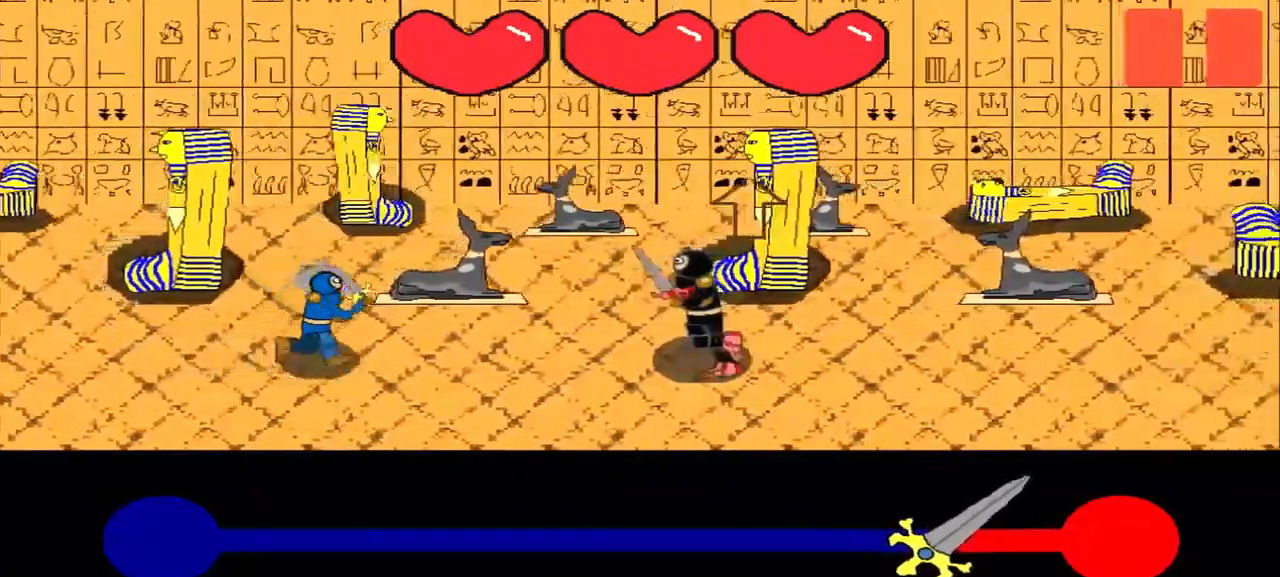
{"buttons": [], "left_stick": "center", "events": [[84, "left_stick", "center"]]}